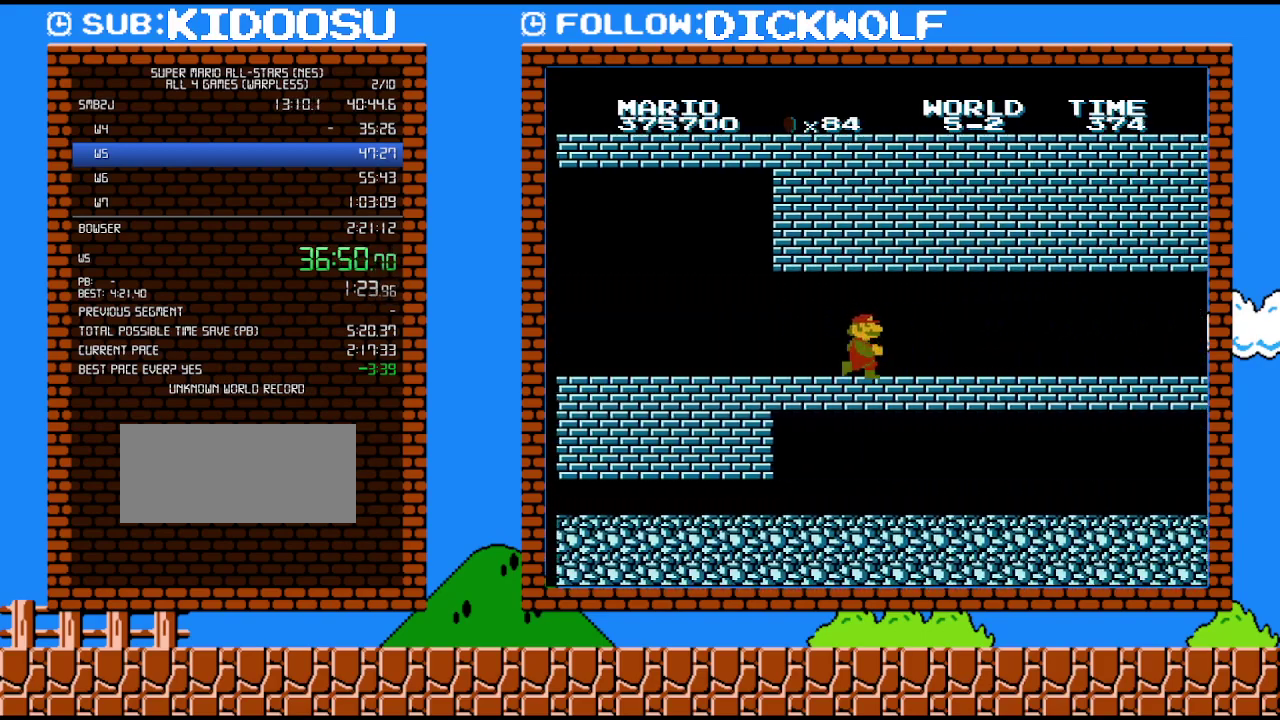
Gameplay with a controller (Nintendo layout); each line is a JSON object with the inputs held at the frame after it. "events" lists button and stick changes between this image and that frame as [ms after this image, input, new state], when the widget could be followed in between. Not read: L3 R3.
{"buttons": ["B", "DPAD_RIGHT"], "events": []}
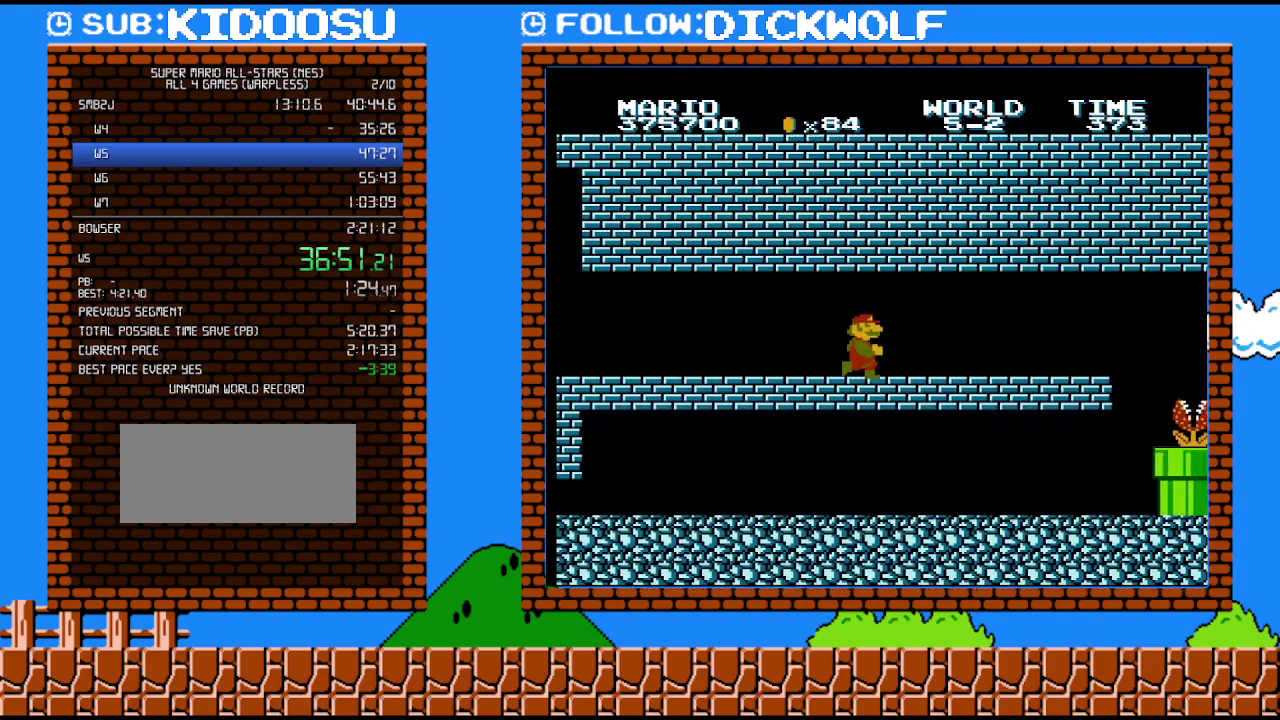
{"buttons": ["B", "DPAD_LEFT"], "events": [[450, "DPAD_RIGHT", "up"], [483, "DPAD_LEFT", "down"]]}
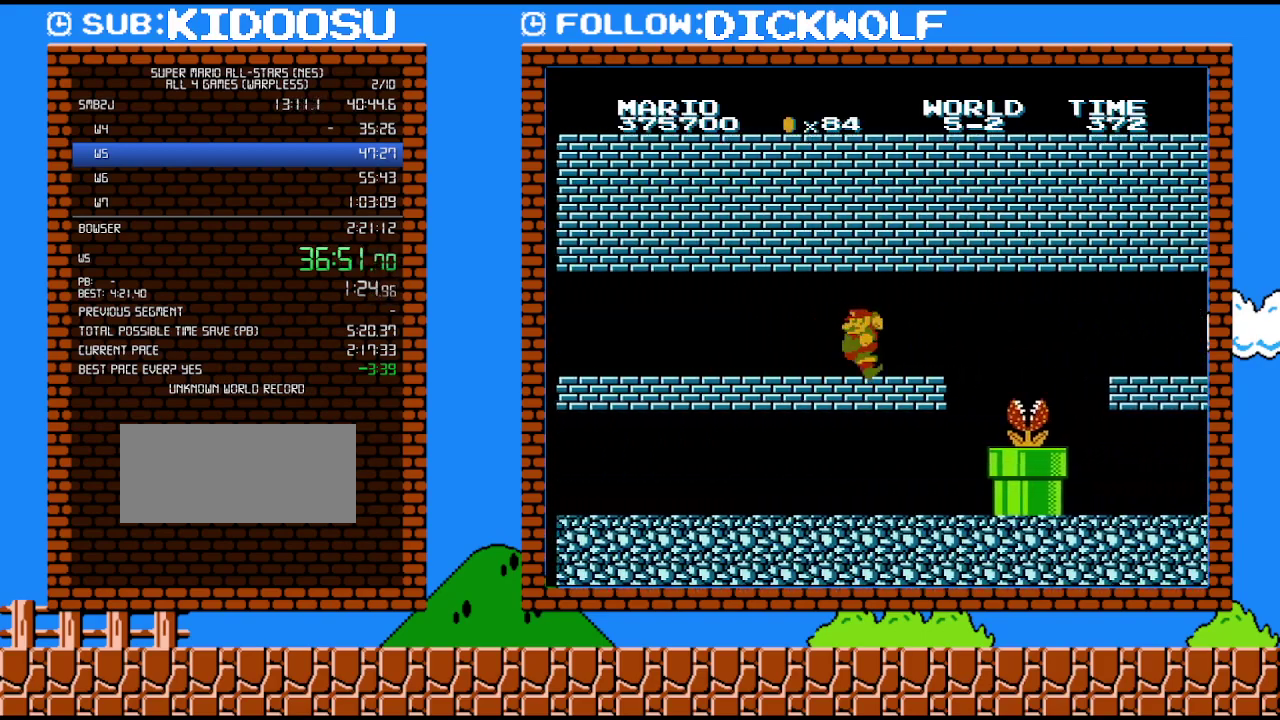
{"buttons": ["B", "DPAD_RIGHT"], "events": [[150, "DPAD_LEFT", "up"], [367, "DPAD_RIGHT", "down"]]}
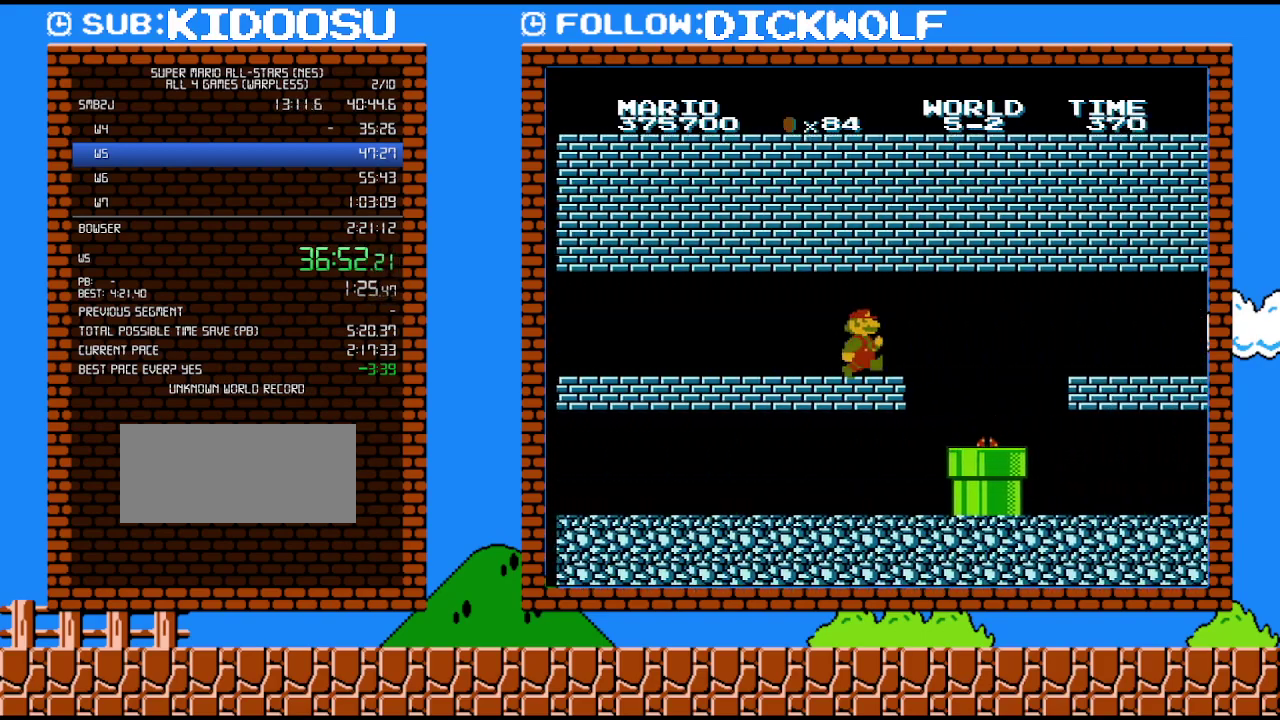
{"buttons": ["B", "DPAD_RIGHT"], "events": []}
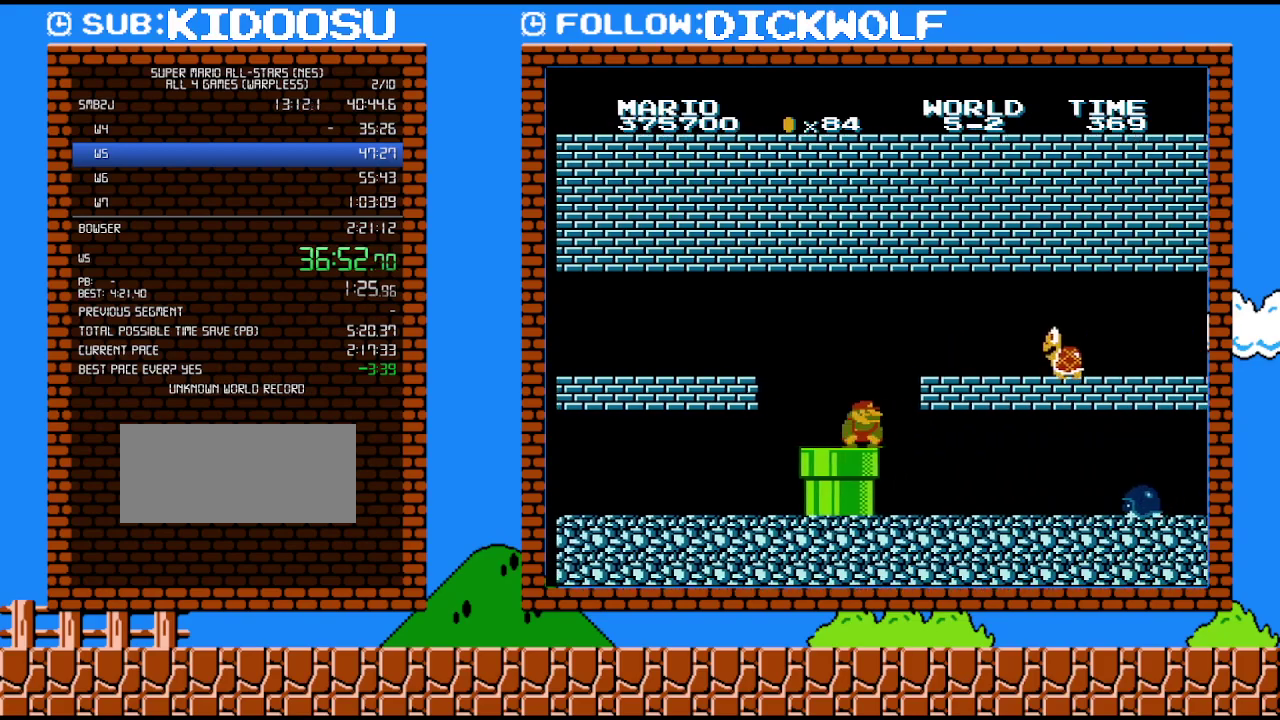
{"buttons": ["B", "DPAD_RIGHT"], "events": [[133, "DPAD_DOWN", "down"], [133, "DPAD_RIGHT", "up"], [233, "A", "down"], [300, "DPAD_RIGHT", "down"], [333, "DPAD_DOWN", "up"], [450, "A", "up"]]}
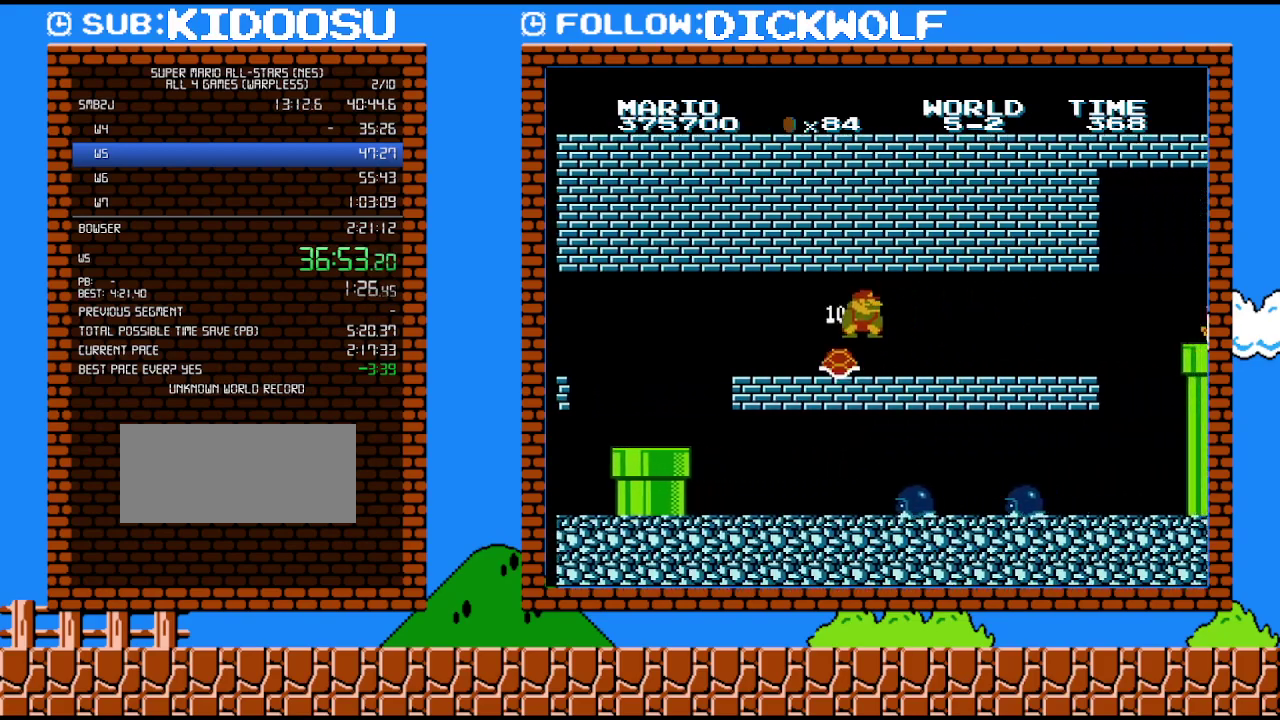
{"buttons": ["B", "DPAD_RIGHT"], "events": []}
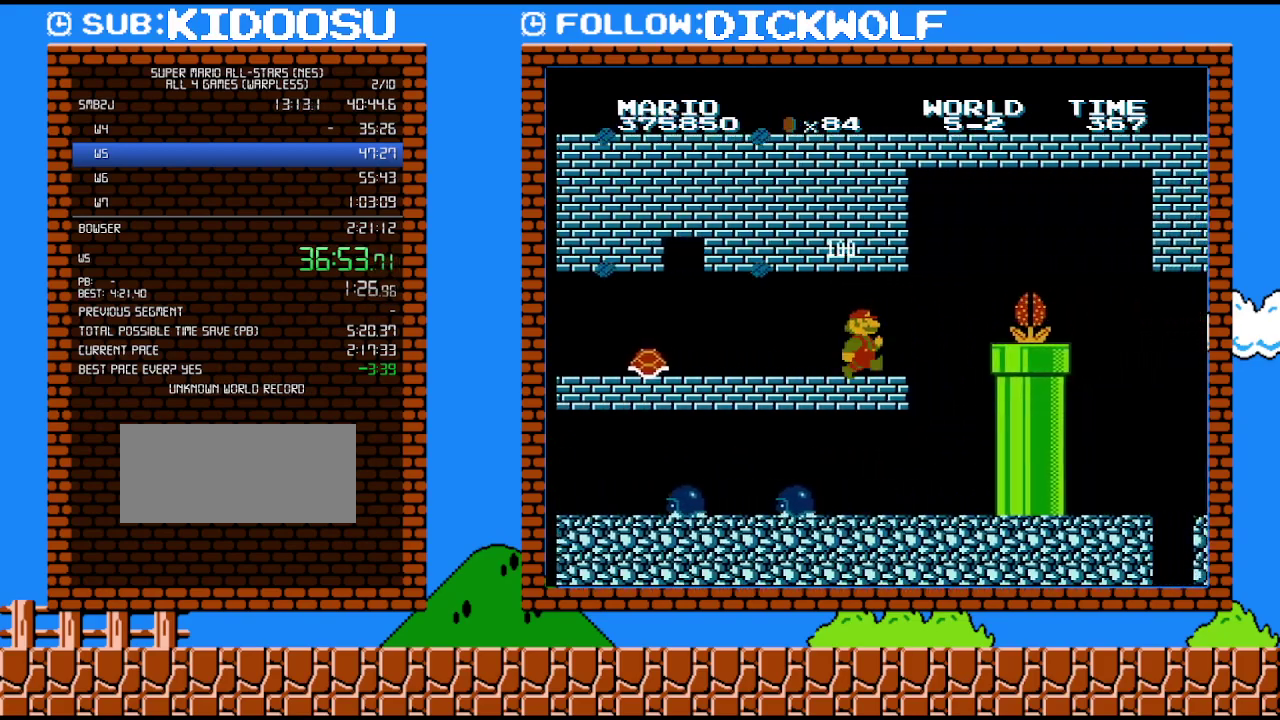
{"buttons": ["A", "B", "DPAD_RIGHT"], "events": [[133, "DPAD_UP", "down"], [233, "DPAD_UP", "up"], [267, "DPAD_DOWN", "down"], [300, "A", "down"], [300, "DPAD_RIGHT", "up"], [383, "DPAD_RIGHT", "down"], [450, "DPAD_DOWN", "up"]]}
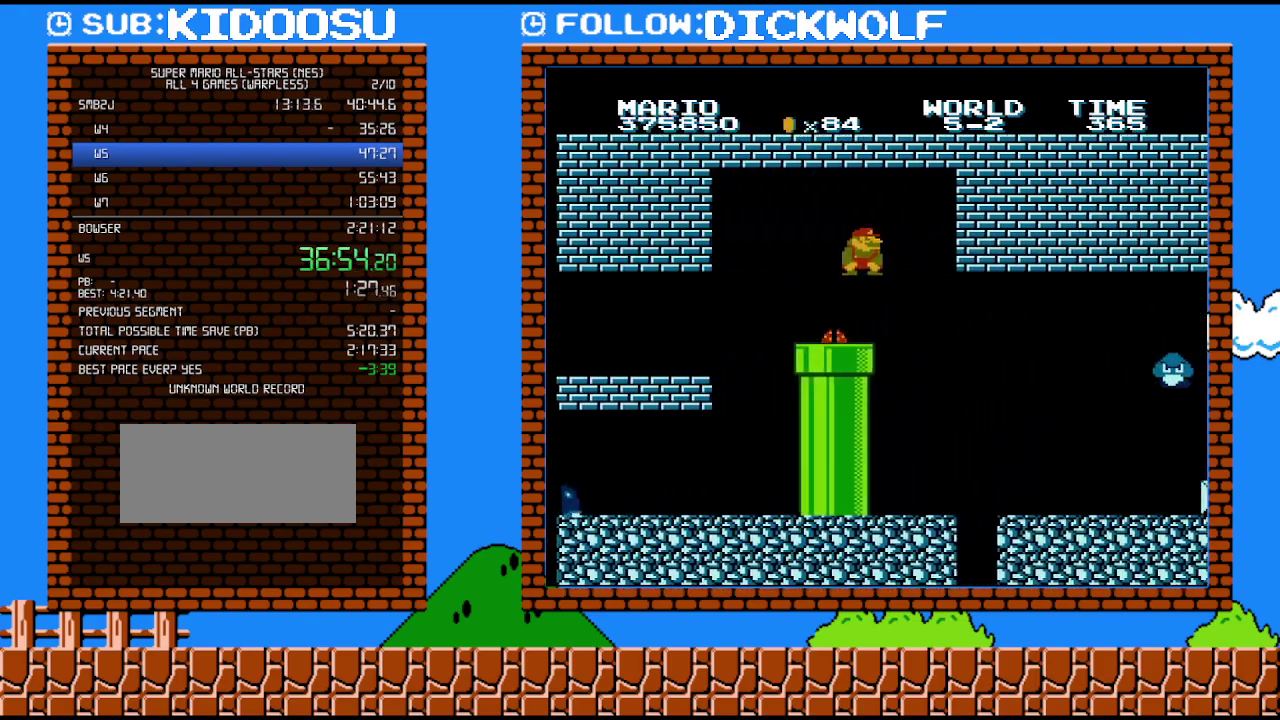
{"buttons": ["B", "DPAD_RIGHT"], "events": [[17, "A", "up"]]}
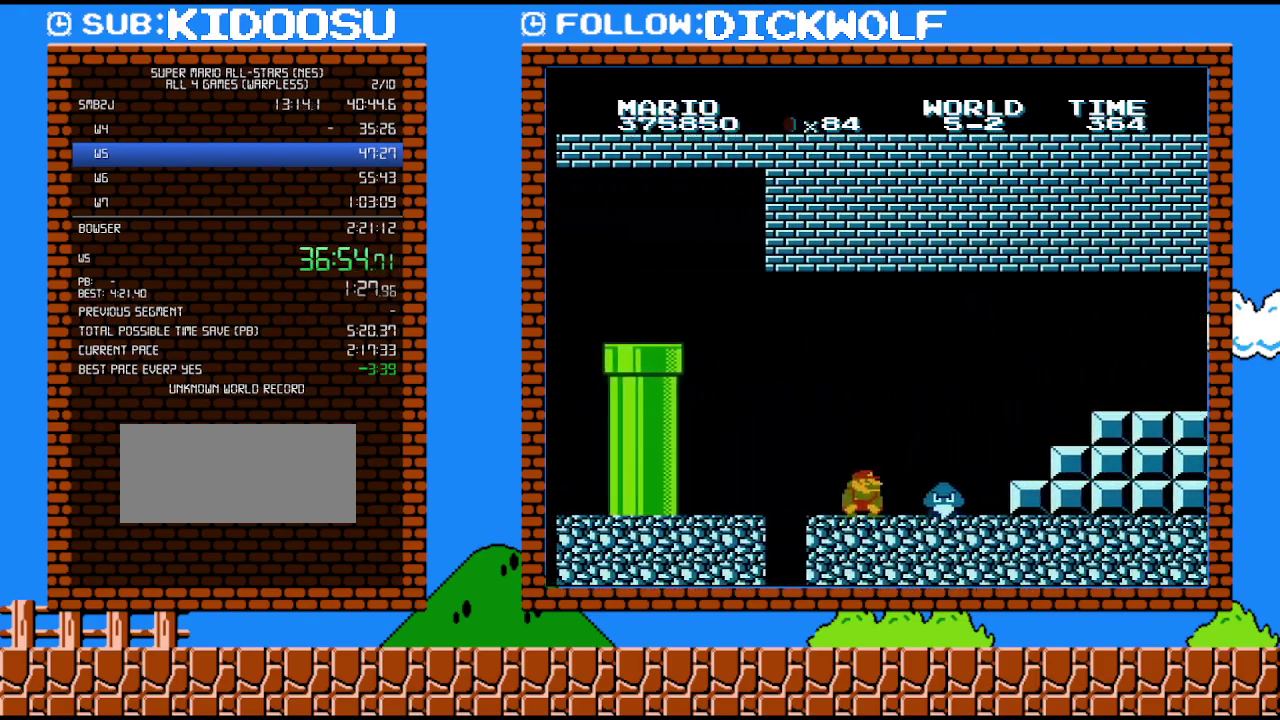
{"buttons": ["A", "B", "DPAD_LEFT"], "events": [[17, "DPAD_RIGHT", "up"], [117, "DPAD_DOWN", "down"], [233, "A", "down"], [333, "DPAD_DOWN", "up"], [417, "DPAD_LEFT", "down"]]}
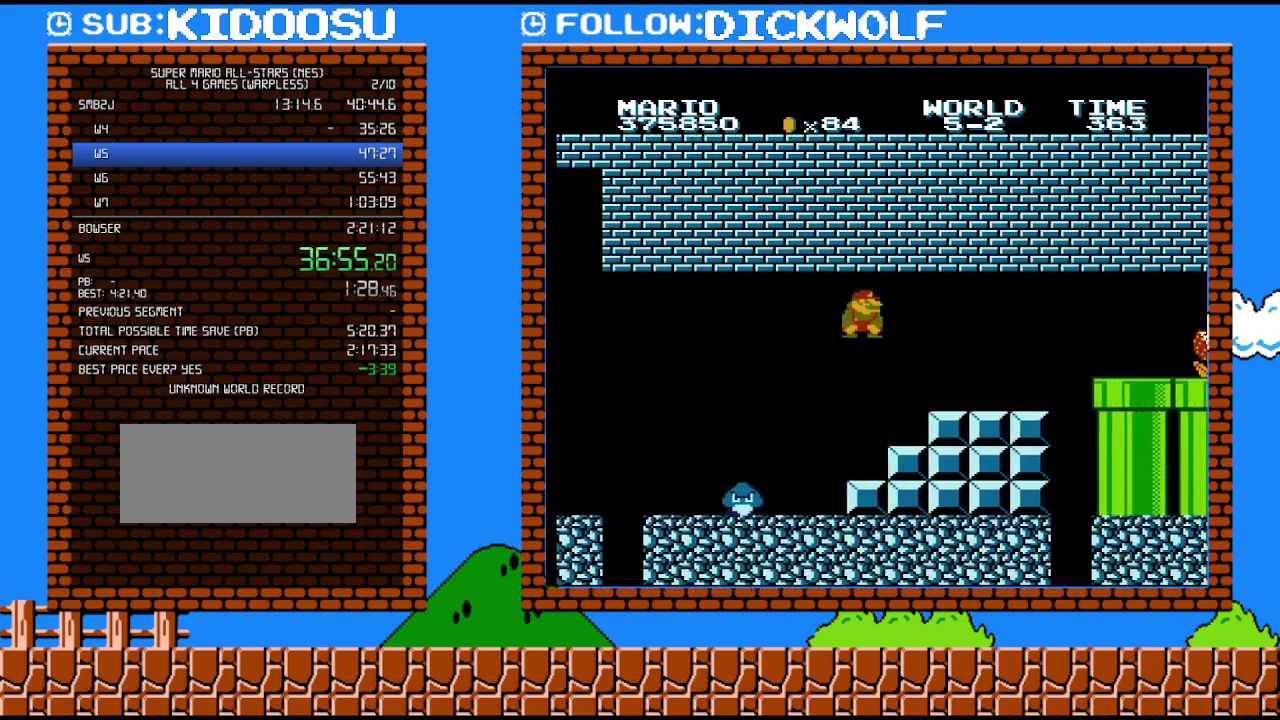
{"buttons": ["B"], "events": [[50, "DPAD_LEFT", "up"], [133, "DPAD_LEFT", "down"], [333, "A", "up"], [483, "DPAD_LEFT", "up"]]}
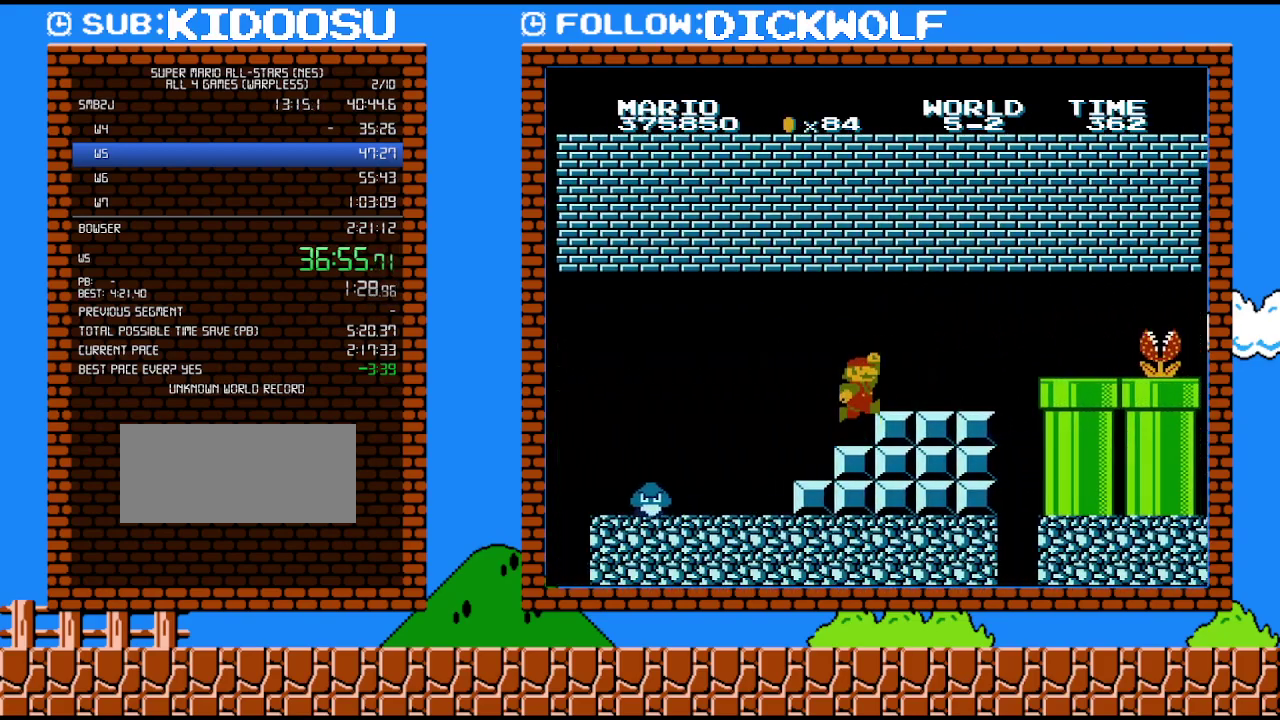
{"buttons": ["B"], "events": [[200, "A", "down"], [200, "DPAD_RIGHT", "down"], [300, "A", "up"], [450, "DPAD_RIGHT", "up"]]}
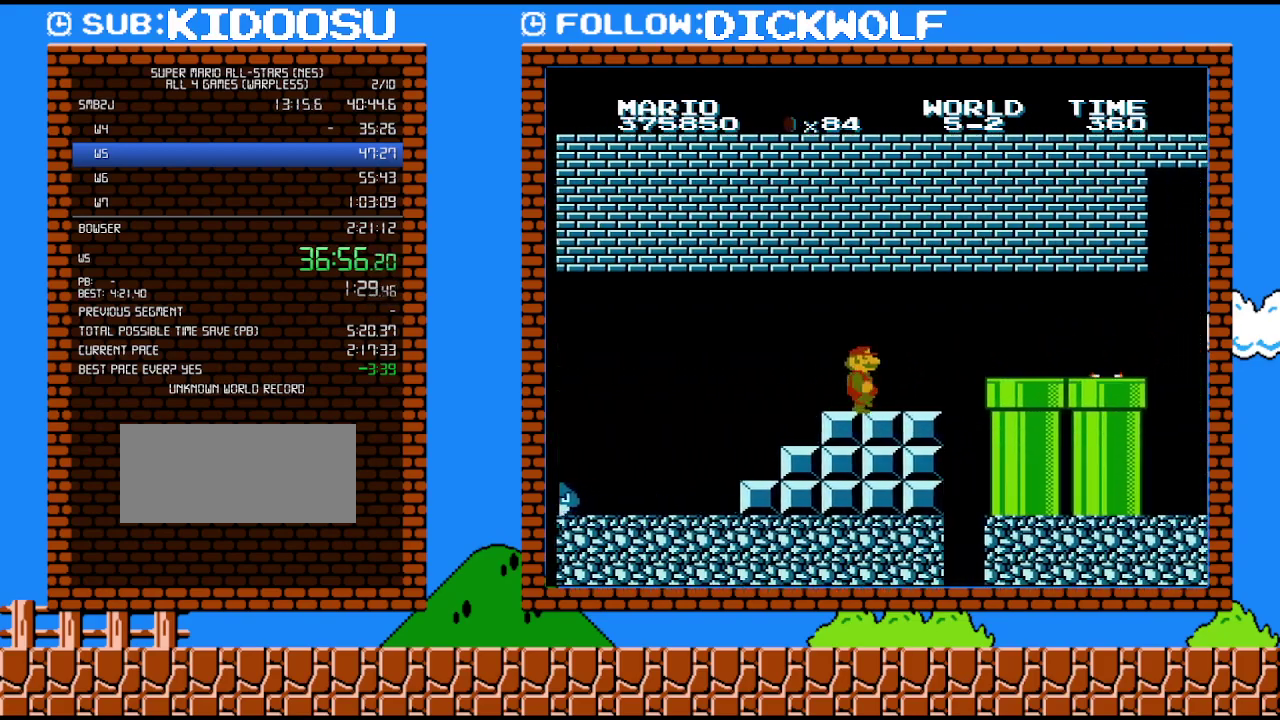
{"buttons": ["B", "DPAD_DOWN", "DPAD_RIGHT"], "events": [[17, "DPAD_RIGHT", "down"], [400, "DPAD_DOWN", "down"], [417, "A", "down"], [417, "DPAD_RIGHT", "up"], [483, "A", "up"], [483, "DPAD_RIGHT", "down"]]}
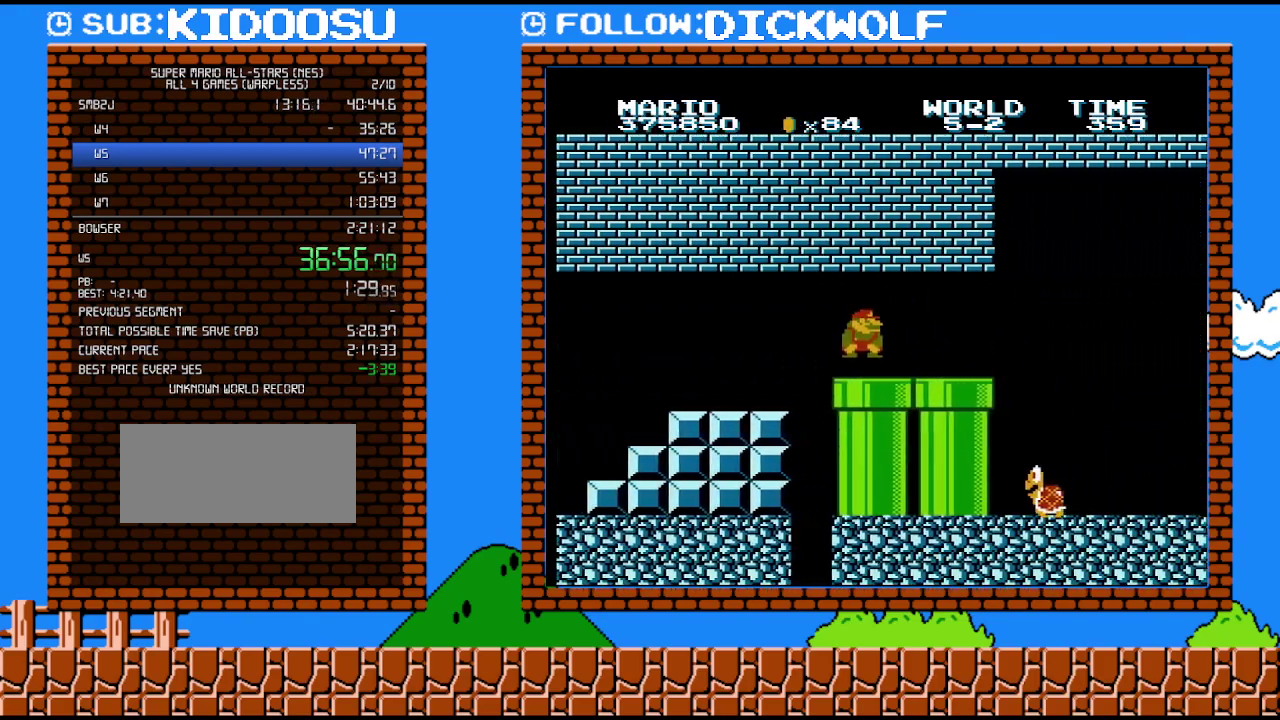
{"buttons": ["B", "DPAD_RIGHT"], "events": [[17, "DPAD_DOWN", "up"]]}
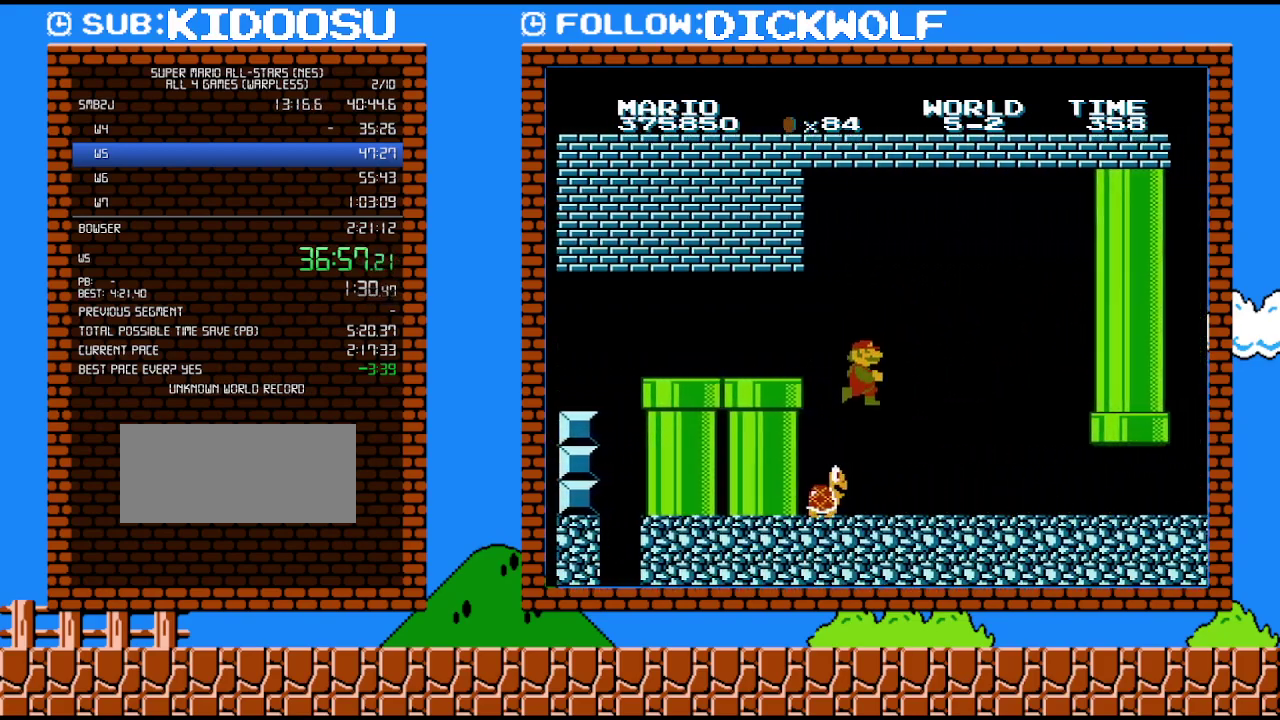
{"buttons": ["B", "DPAD_LEFT"], "events": [[333, "DPAD_RIGHT", "up"], [400, "DPAD_LEFT", "down"]]}
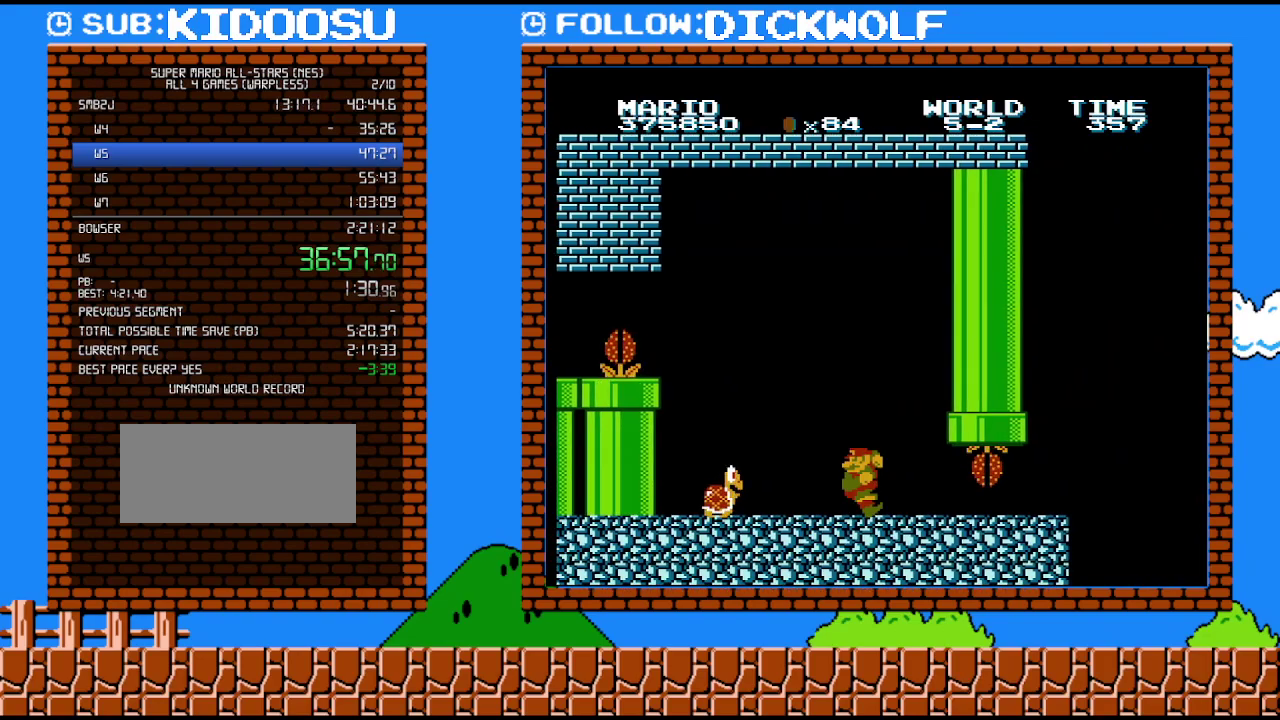
{"buttons": ["B"], "events": [[267, "DPAD_LEFT", "up"]]}
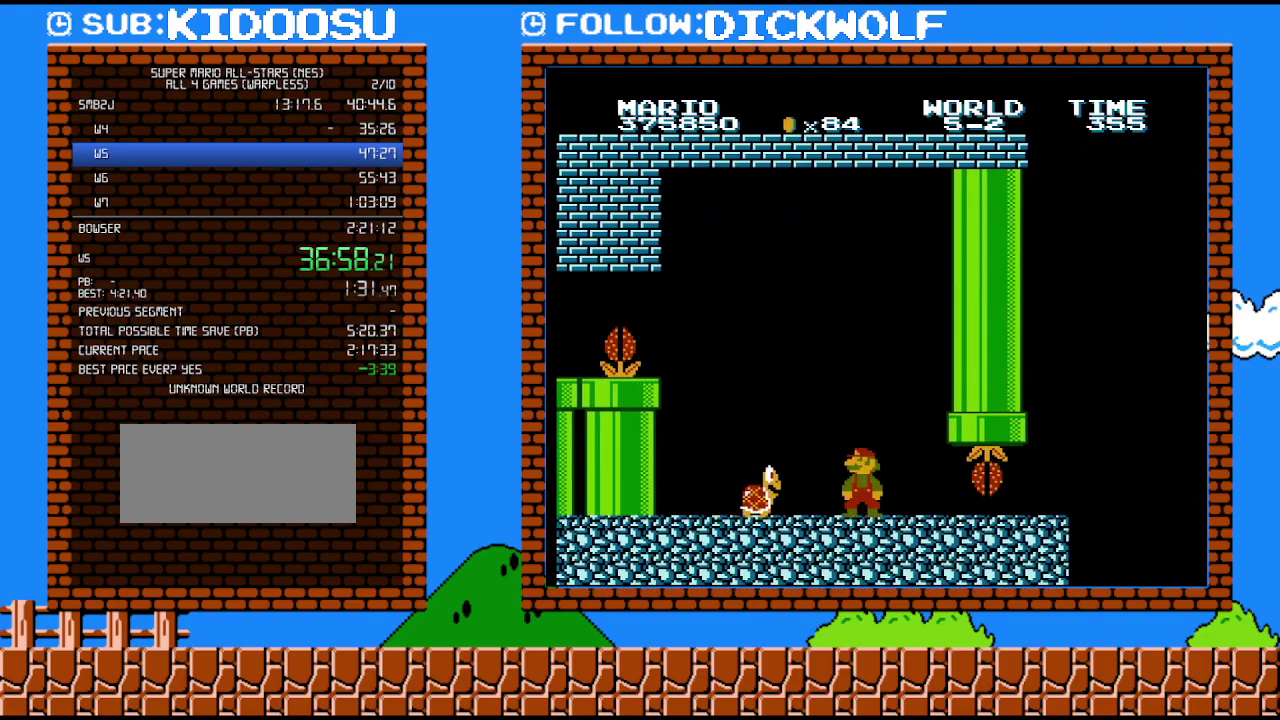
{"buttons": ["B", "DPAD_RIGHT"], "events": [[233, "DPAD_RIGHT", "down"]]}
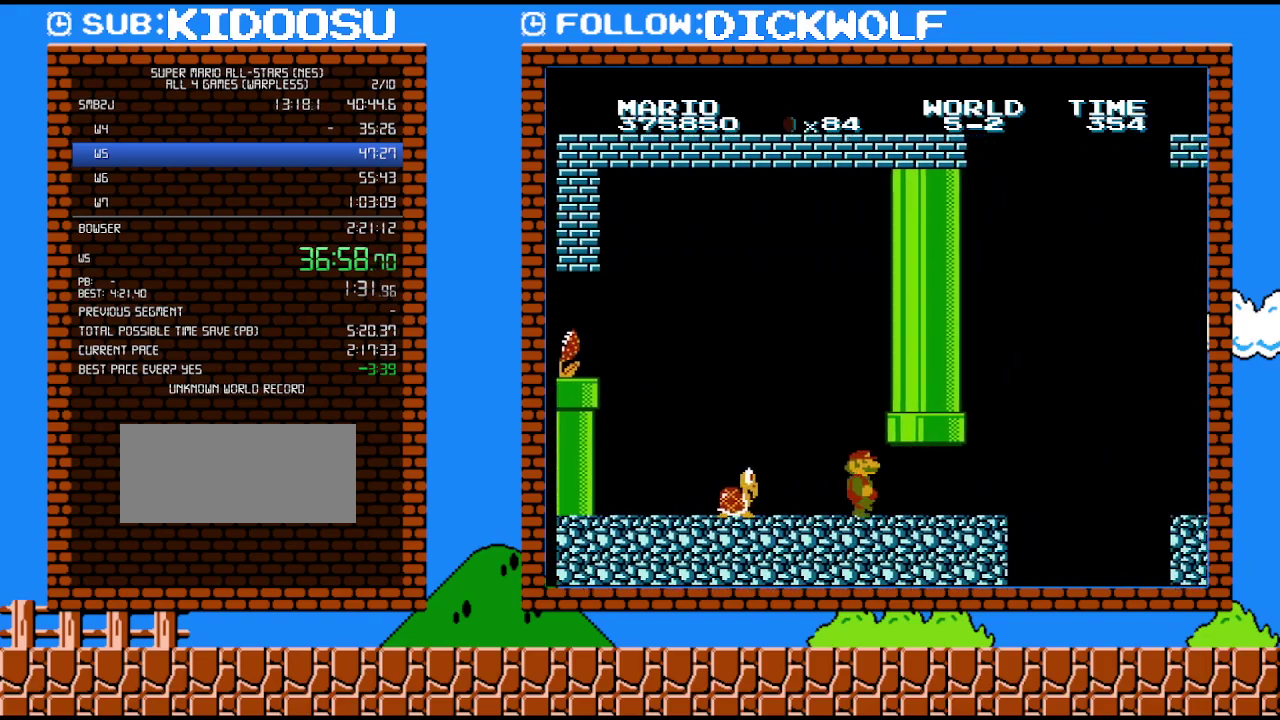
{"buttons": ["B", "DPAD_RIGHT"], "events": []}
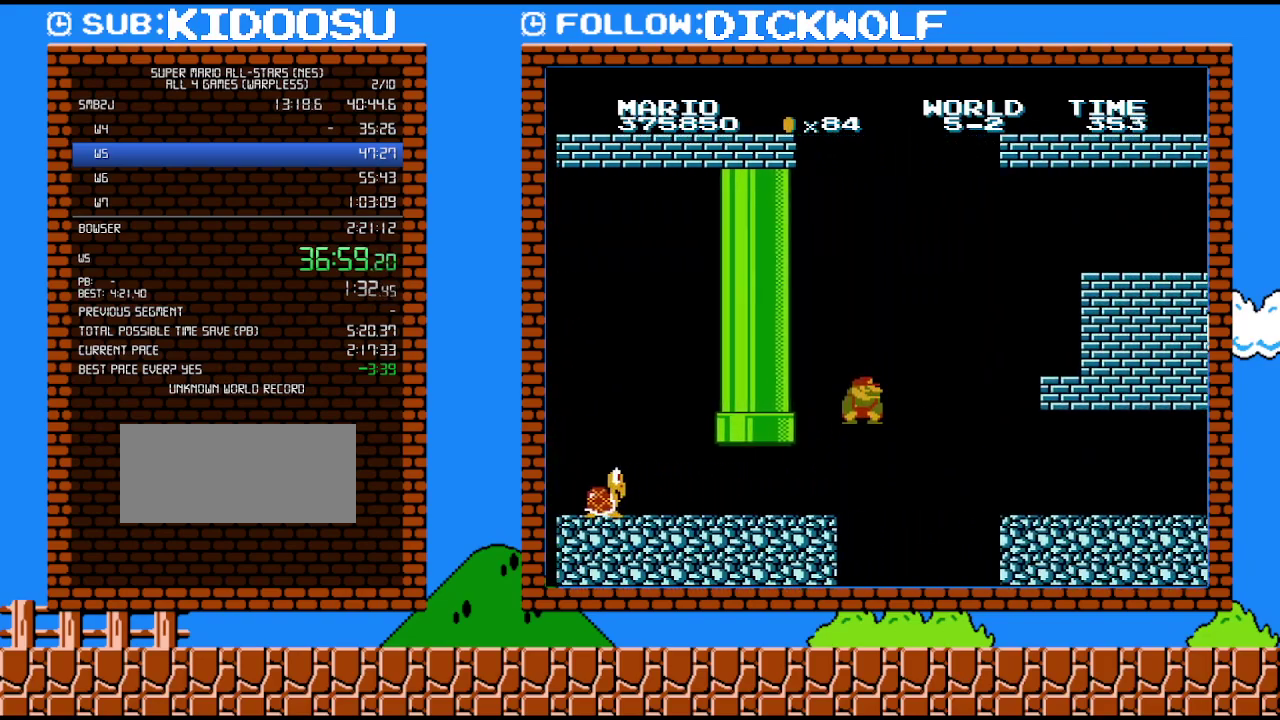
{"buttons": ["B", "DPAD_RIGHT"], "events": [[17, "DPAD_DOWN", "down"], [50, "A", "down"], [50, "DPAD_RIGHT", "up"], [100, "DPAD_RIGHT", "down"], [167, "DPAD_DOWN", "up"], [300, "A", "up"]]}
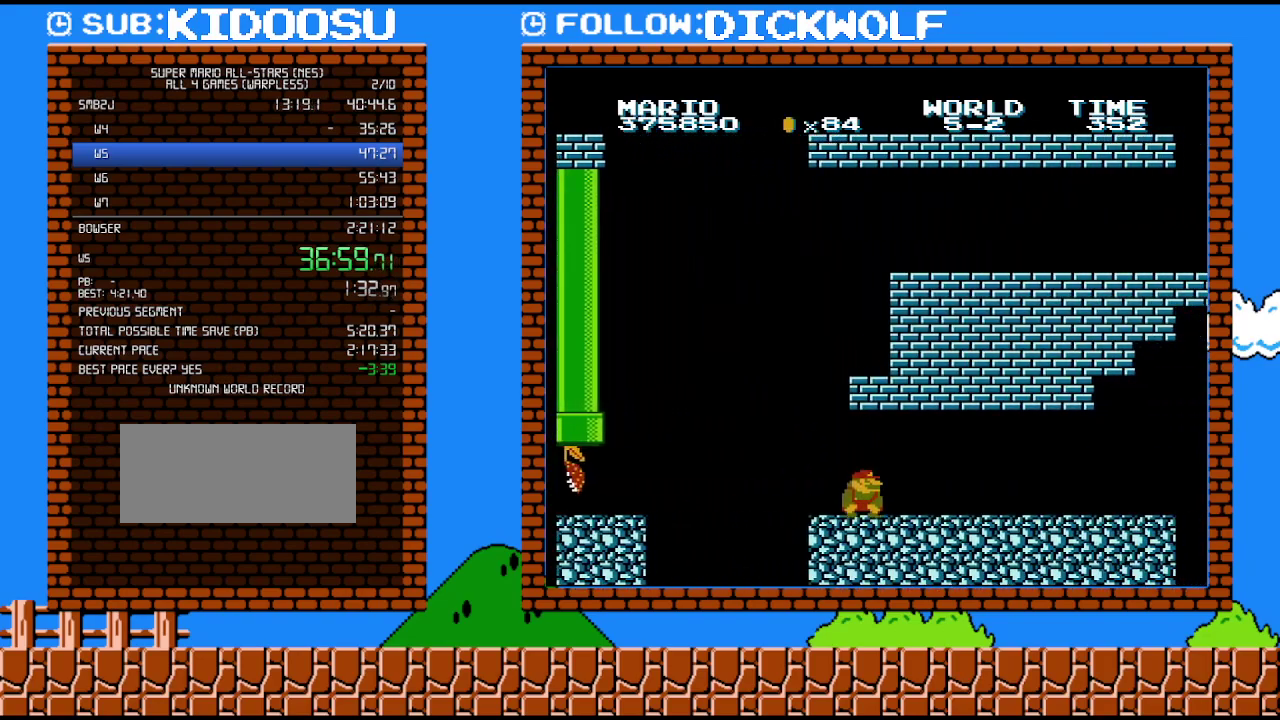
{"buttons": ["B", "DPAD_RIGHT"], "events": []}
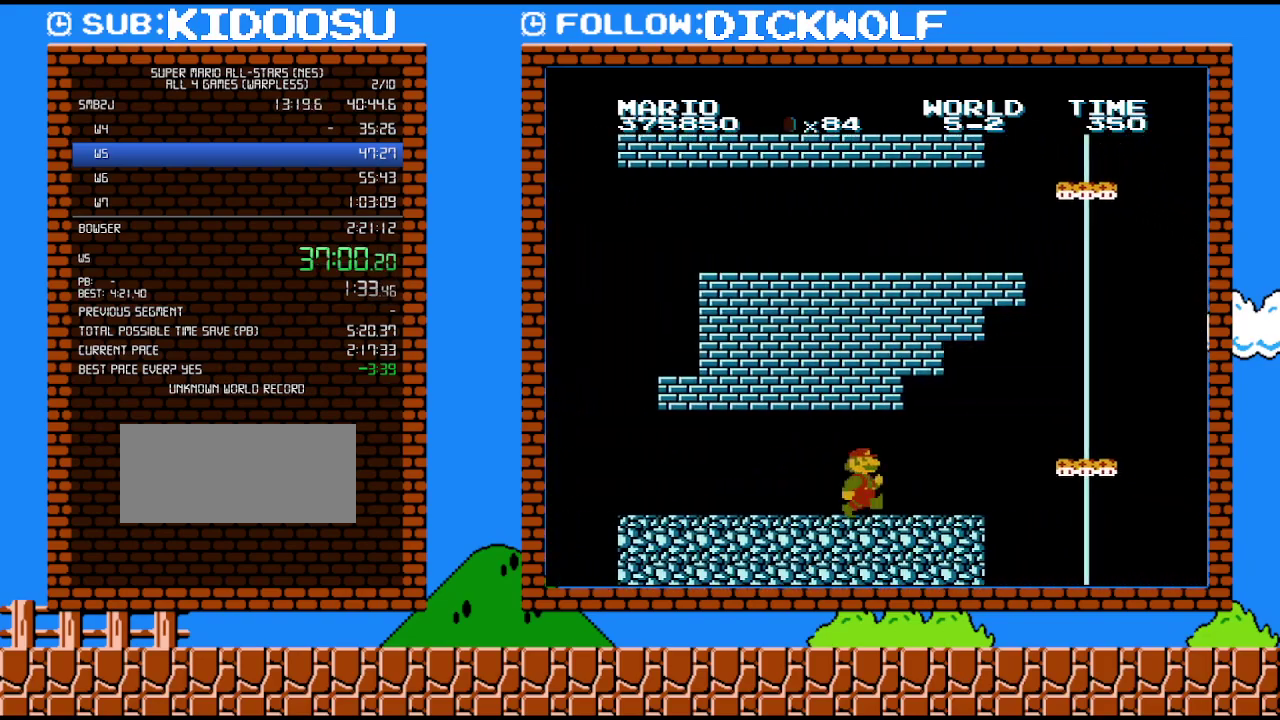
{"buttons": ["A", "B", "DPAD_DOWN", "DPAD_RIGHT"], "events": [[133, "DPAD_UP", "down"], [267, "DPAD_UP", "up"], [300, "DPAD_DOWN", "down"], [333, "DPAD_RIGHT", "up"], [367, "A", "down"], [450, "DPAD_RIGHT", "down"]]}
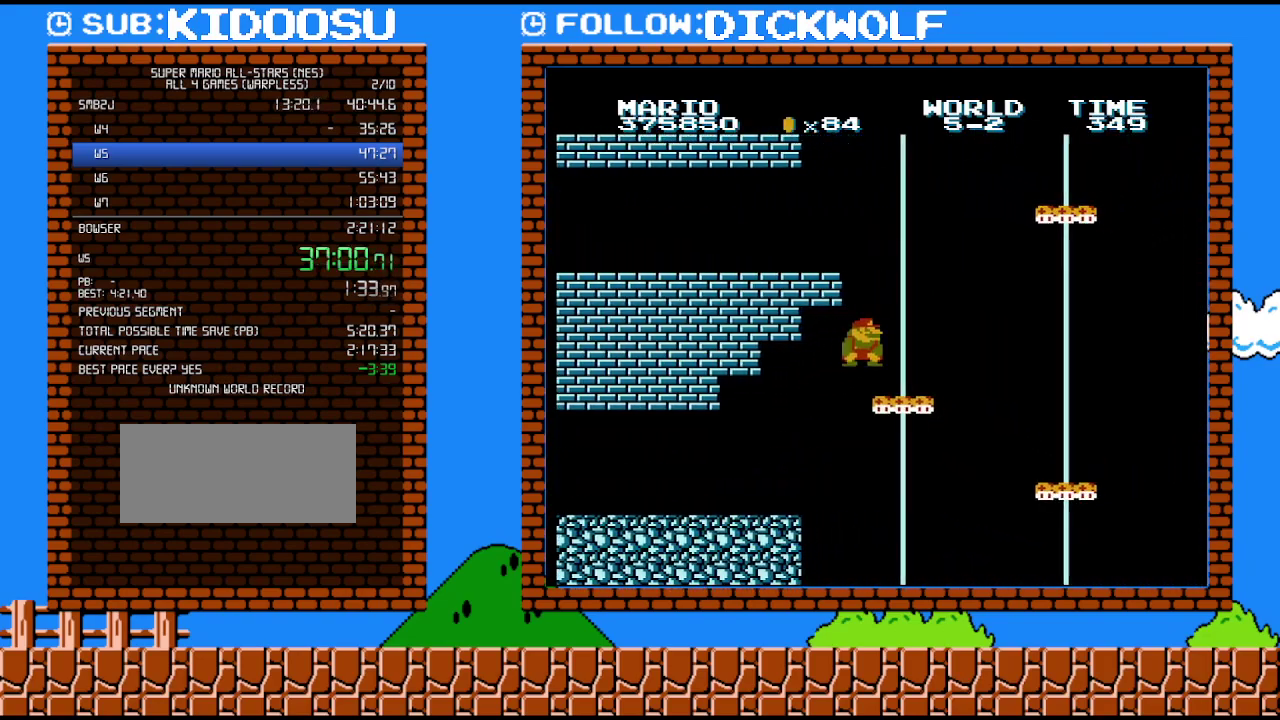
{"buttons": ["A", "B"], "events": [[83, "DPAD_DOWN", "up"], [133, "A", "up"], [200, "DPAD_DOWN", "down"], [233, "DPAD_LEFT", "down"], [233, "DPAD_RIGHT", "up"], [300, "DPAD_DOWN", "up"], [367, "A", "down"], [383, "DPAD_LEFT", "up"]]}